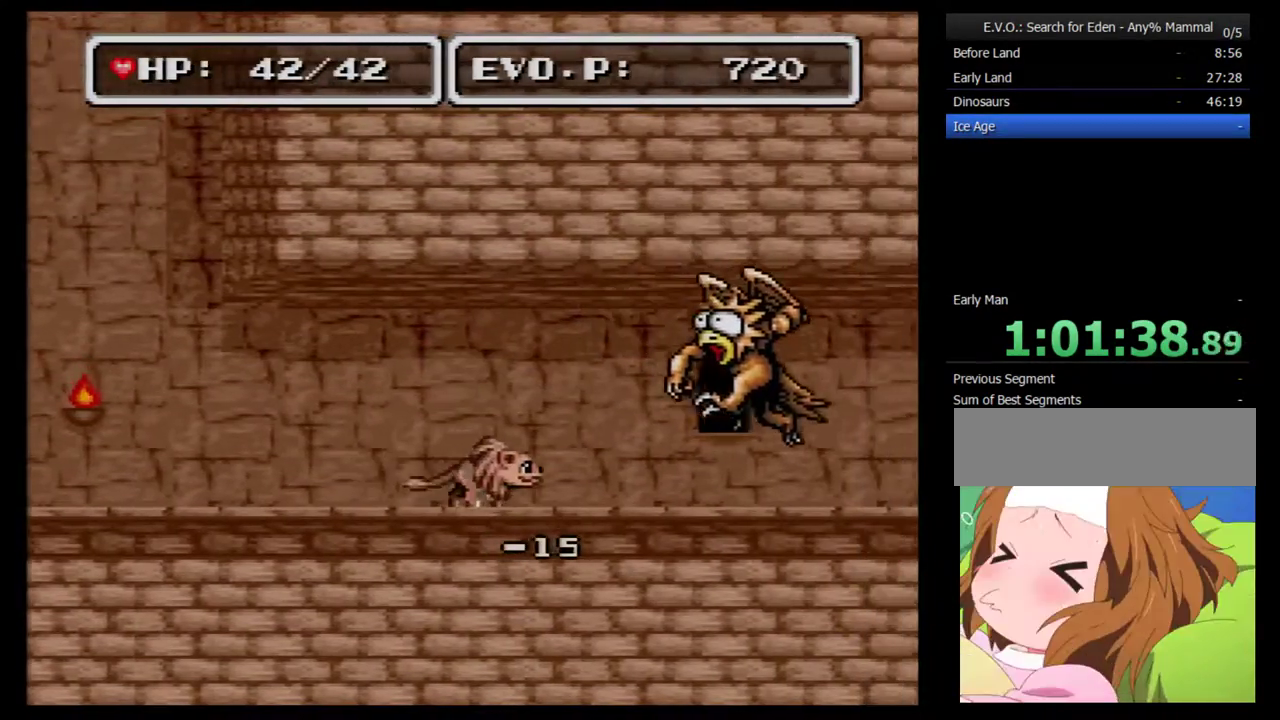
Gameplay with a controller (Nintendo layout); each line is a JSON object with the inputs held at the frame after it. "events" lists button and stick changes between this image and that frame as [ms after this image, input, new state], when the widget could be followed in between. Not read: L3 R3.
{"buttons": ["Y", "DPAD_RIGHT"], "events": [[467, "Y", "down"]]}
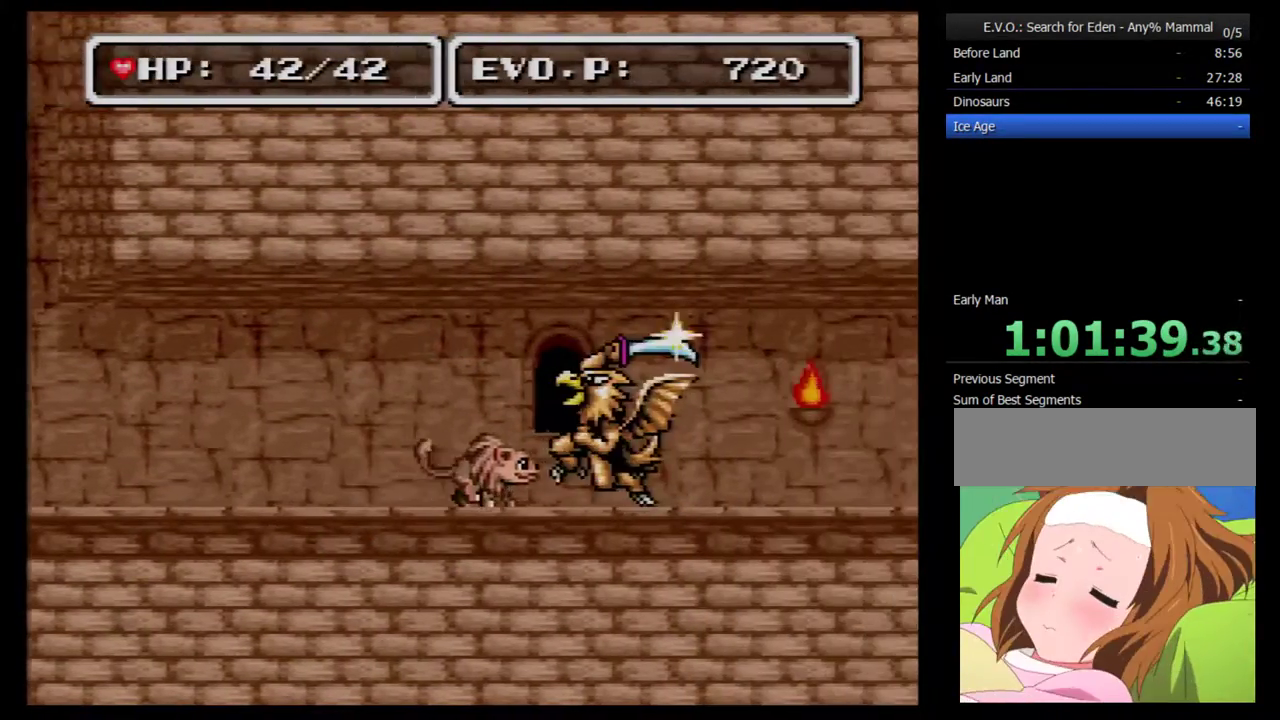
{"buttons": ["Y", "DPAD_RIGHT"], "events": [[83, "Y", "up"], [150, "Y", "down"], [250, "Y", "up"], [350, "Y", "down"], [400, "Y", "up"], [467, "Y", "down"]]}
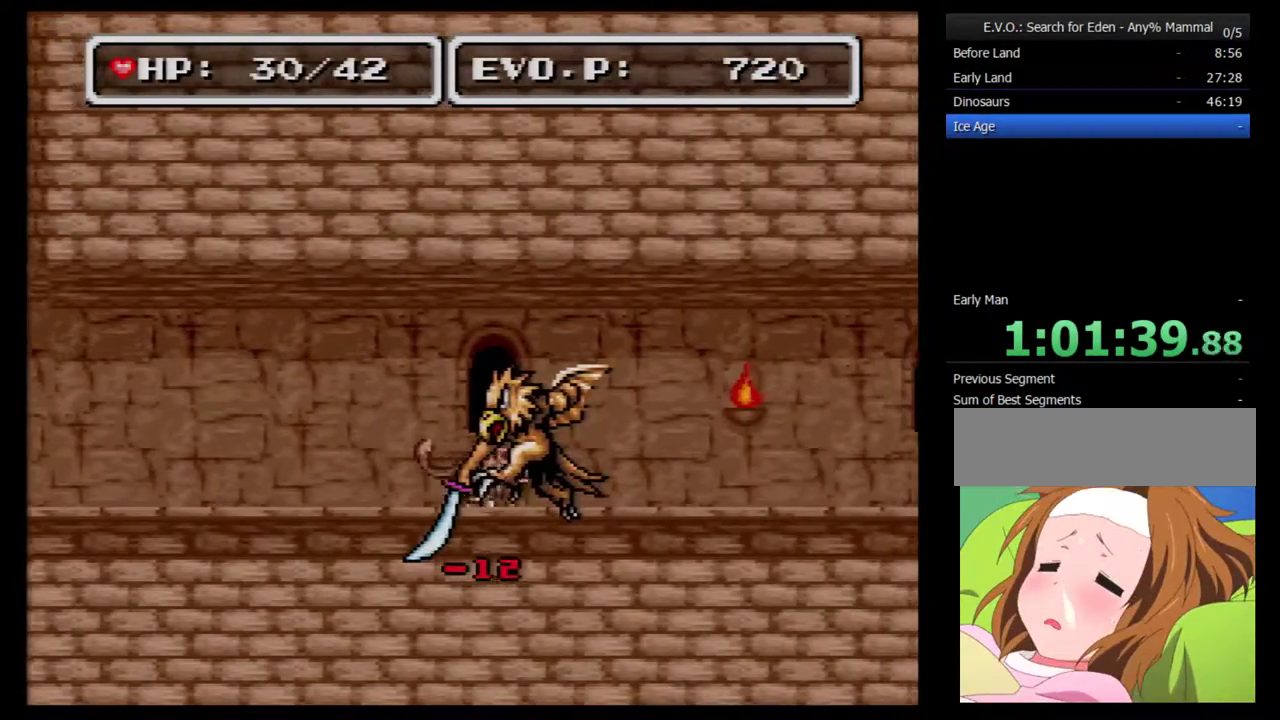
{"buttons": [], "events": [[67, "Y", "up"], [117, "Y", "down"], [250, "DPAD_RIGHT", "up"], [250, "Y", "up"]]}
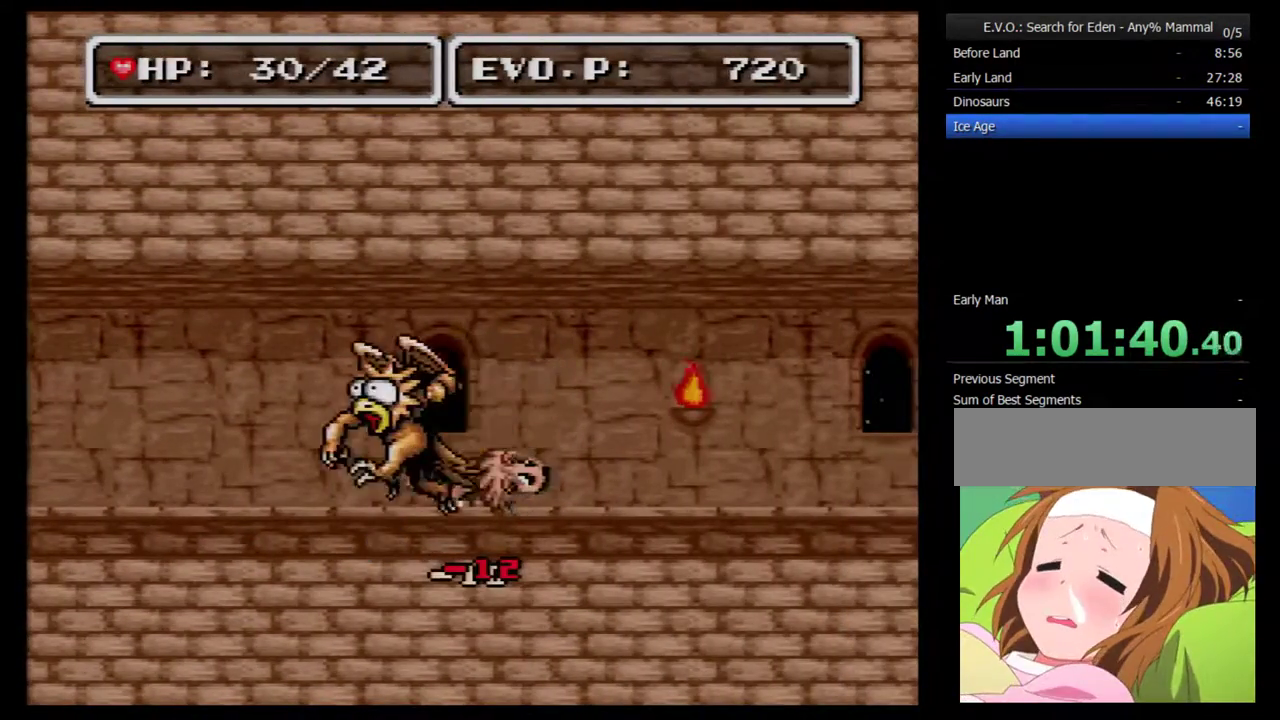
{"buttons": ["DPAD_LEFT"], "events": [[217, "DPAD_LEFT", "down"]]}
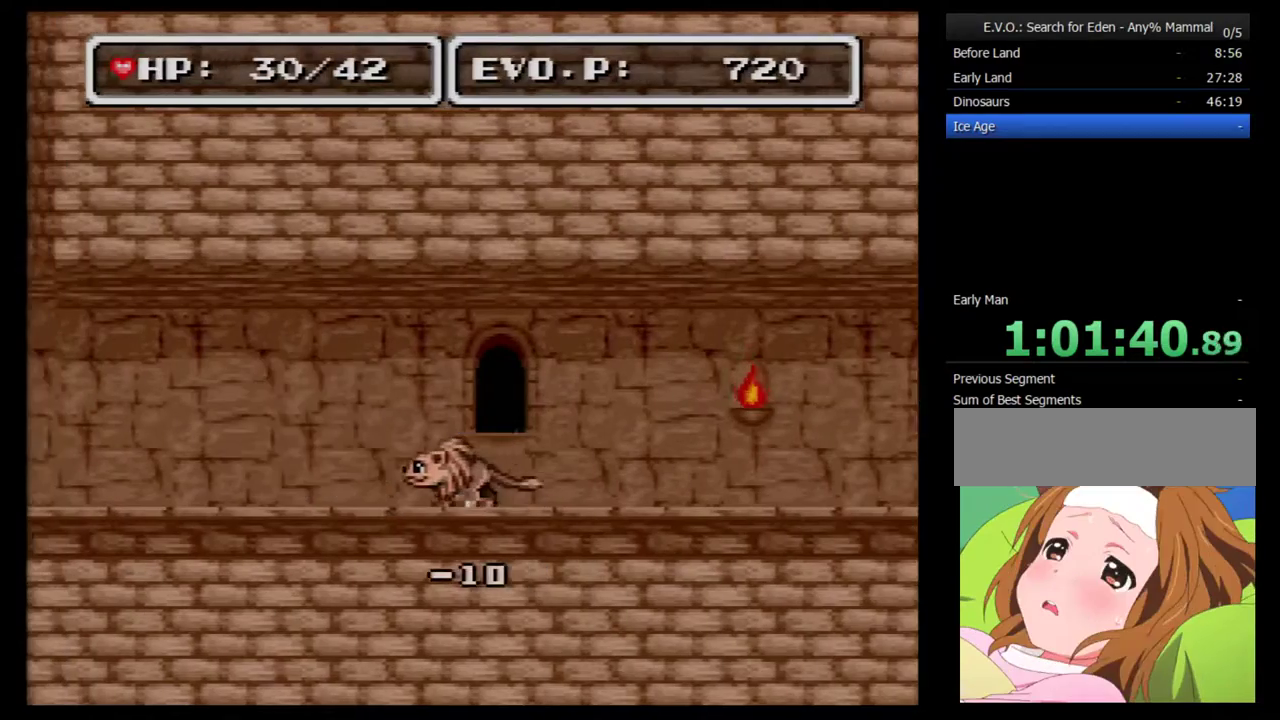
{"buttons": [], "events": [[117, "DPAD_LEFT", "up"]]}
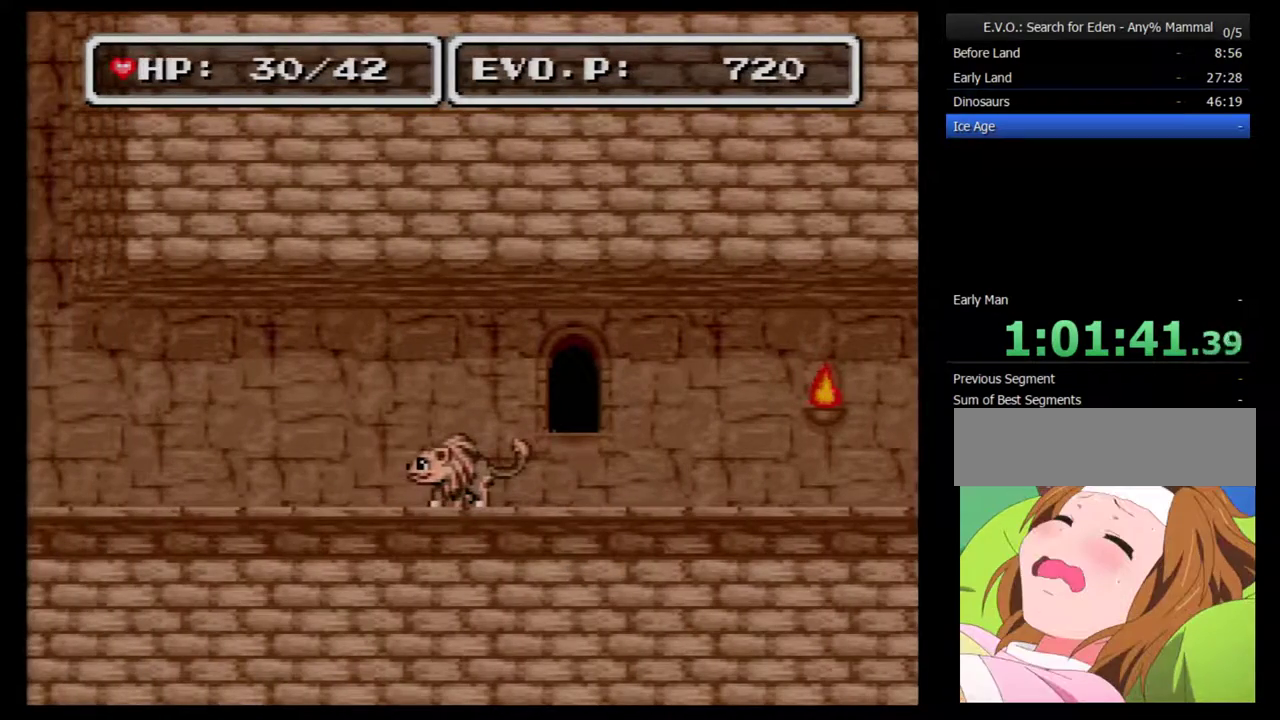
{"buttons": [], "events": [[250, "DPAD_LEFT", "down"], [317, "Y", "down"], [367, "DPAD_LEFT", "up"], [433, "Y", "up"]]}
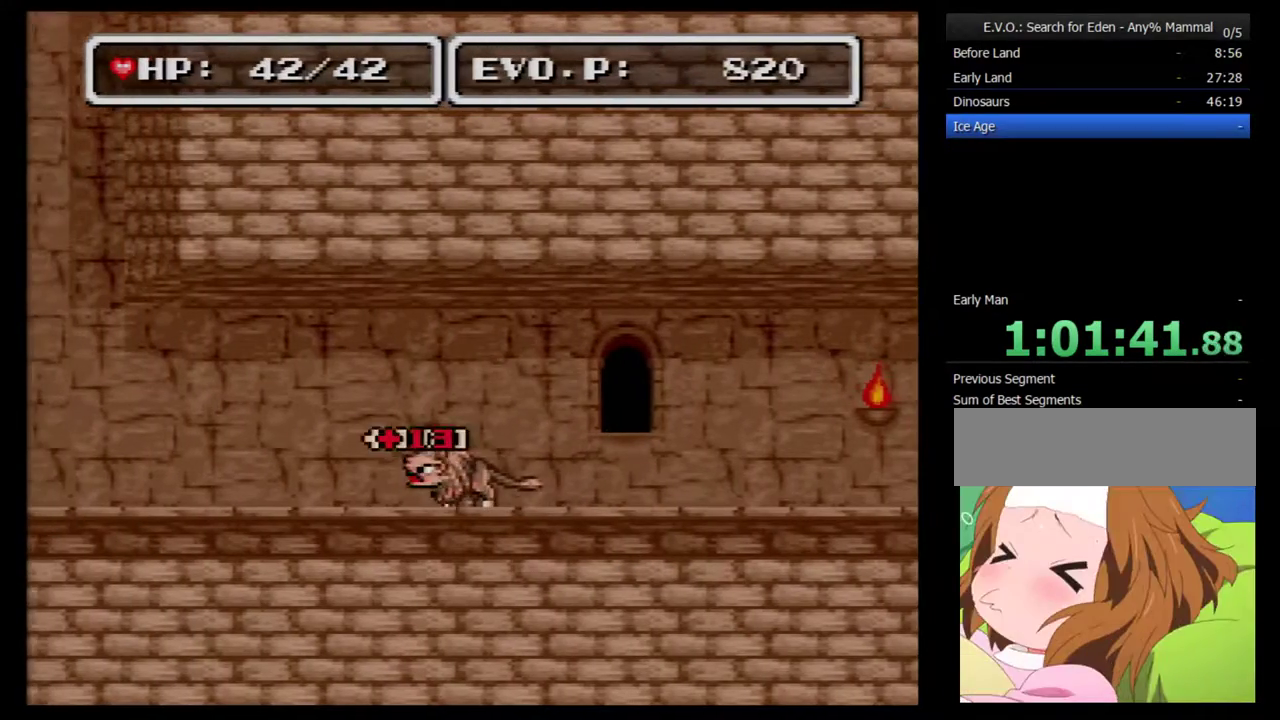
{"buttons": ["DPAD_RIGHT"], "events": [[183, "DPAD_RIGHT", "down"]]}
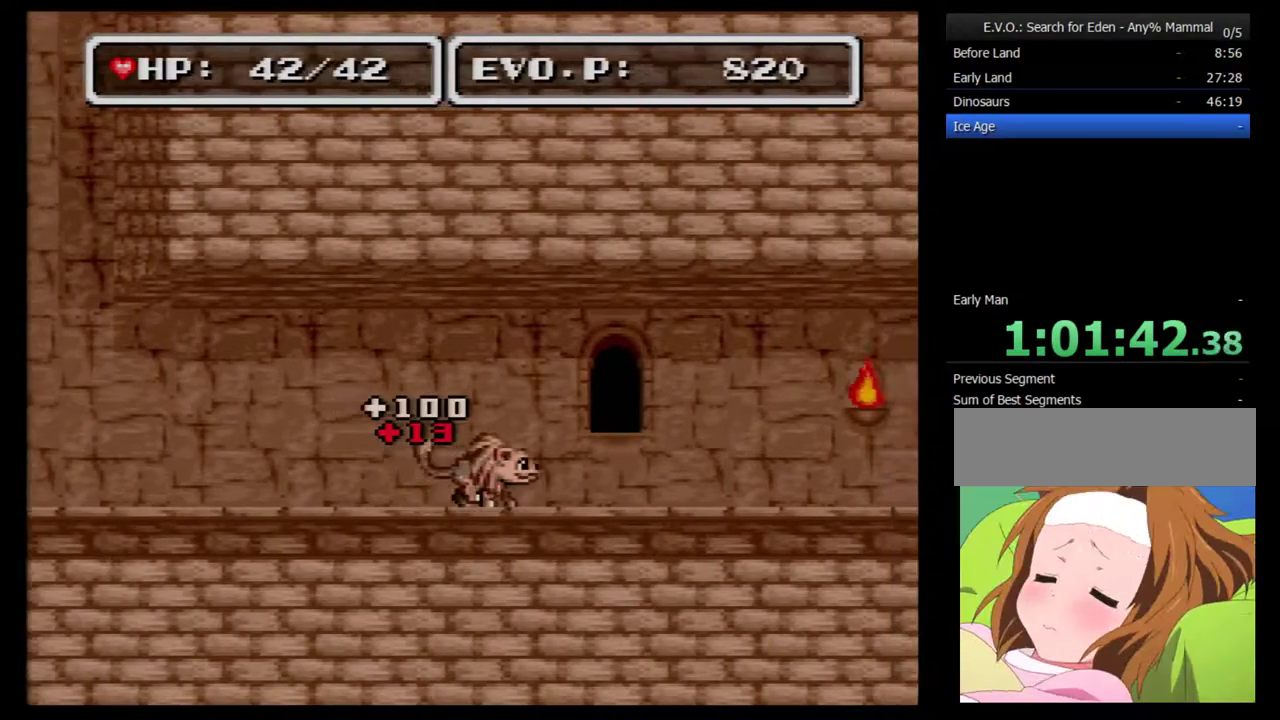
{"buttons": ["DPAD_RIGHT"], "events": []}
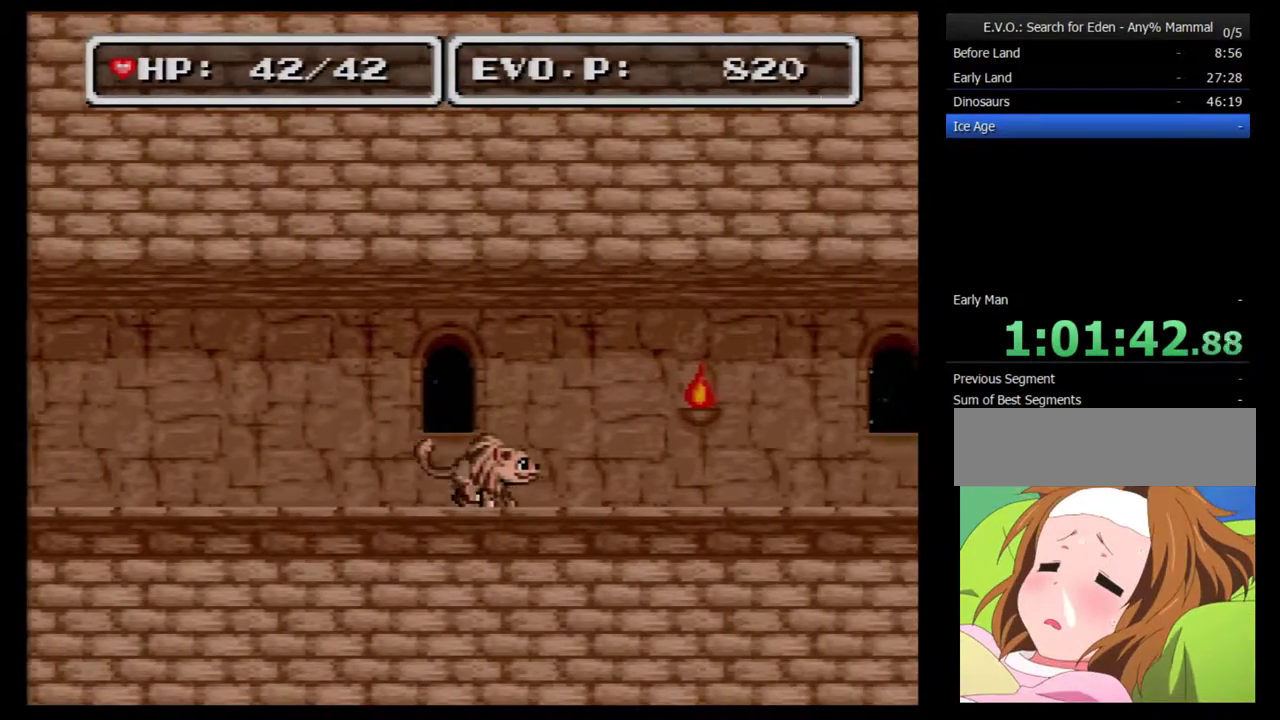
{"buttons": [], "events": [[433, "DPAD_RIGHT", "up"]]}
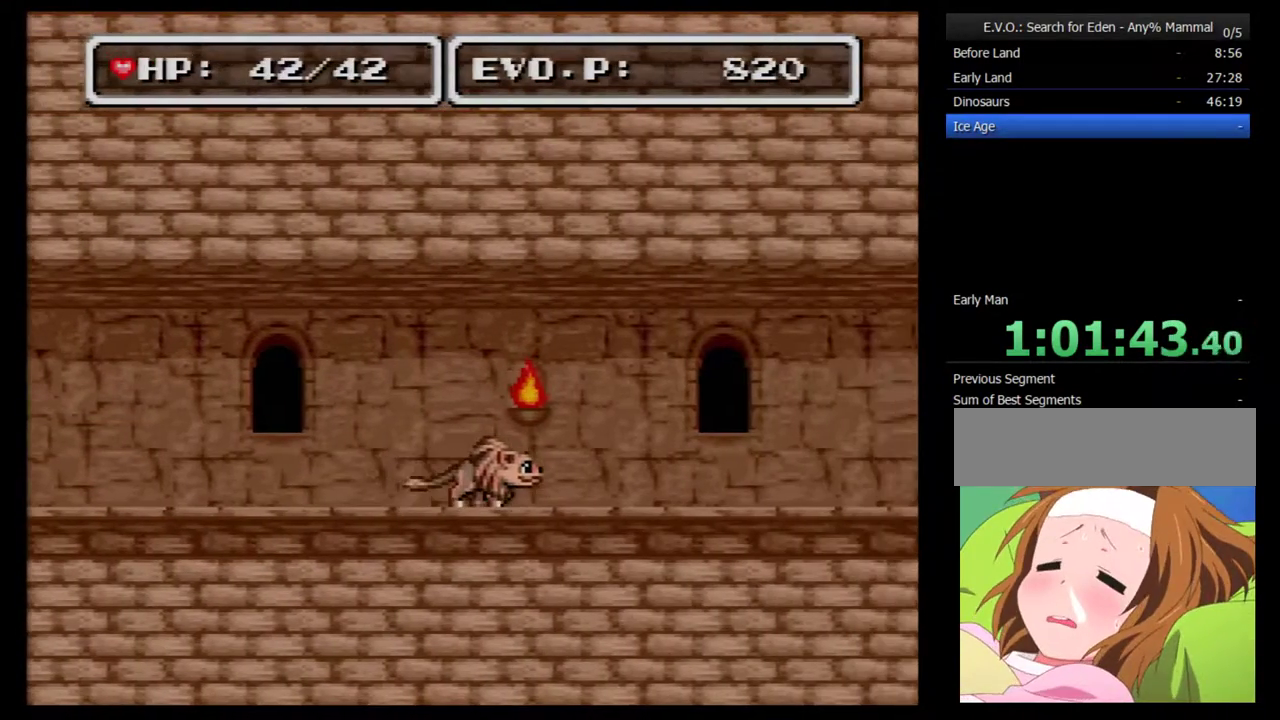
{"buttons": [], "events": []}
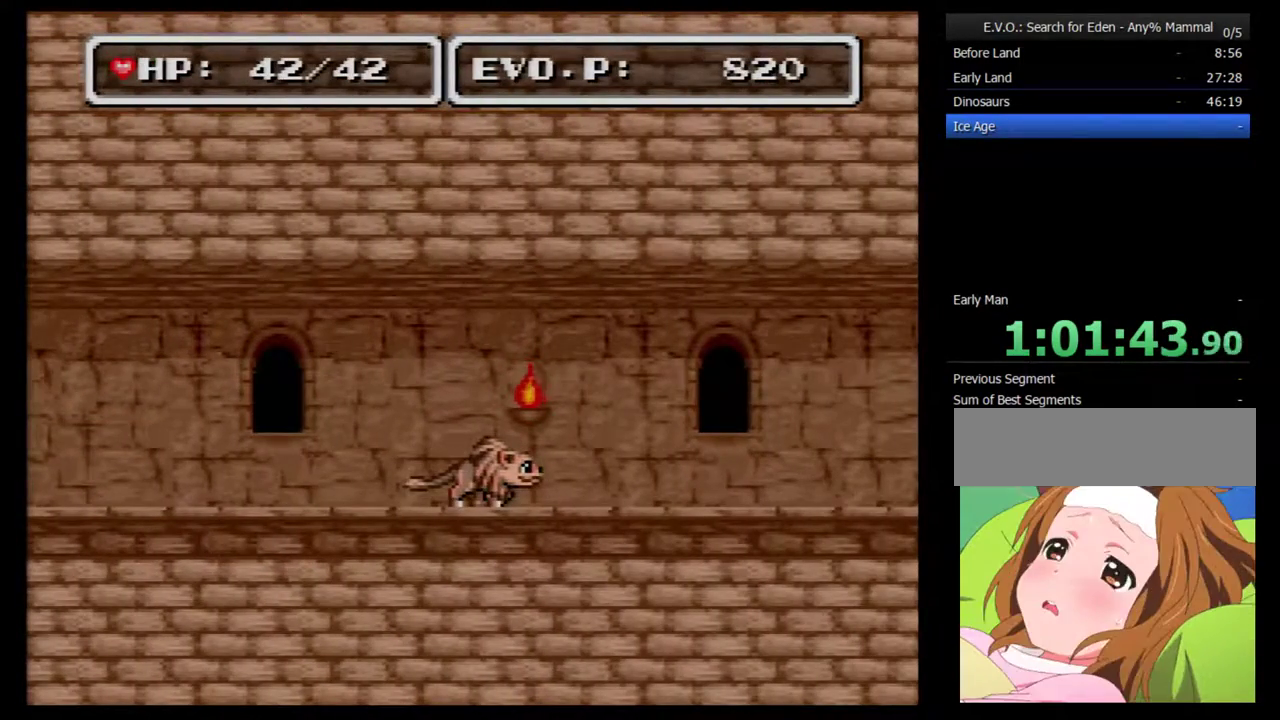
{"buttons": [], "events": []}
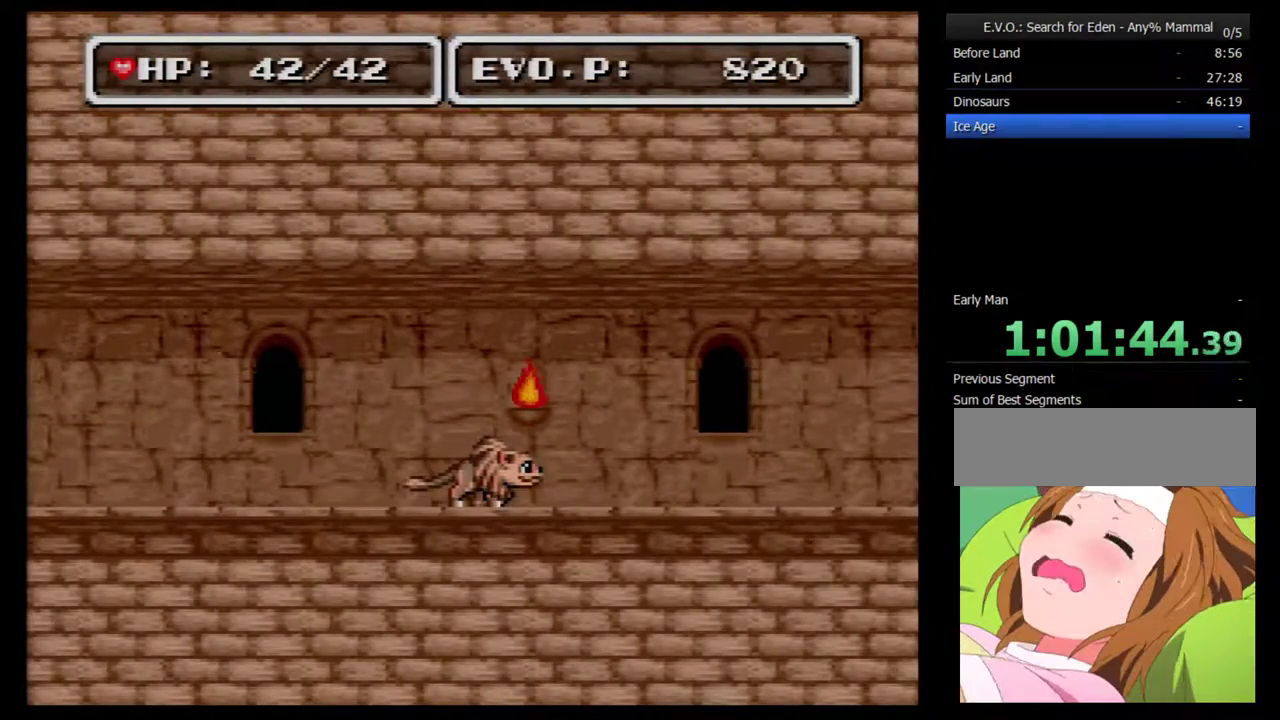
{"buttons": ["DPAD_RIGHT"], "events": [[33, "DPAD_RIGHT", "down"]]}
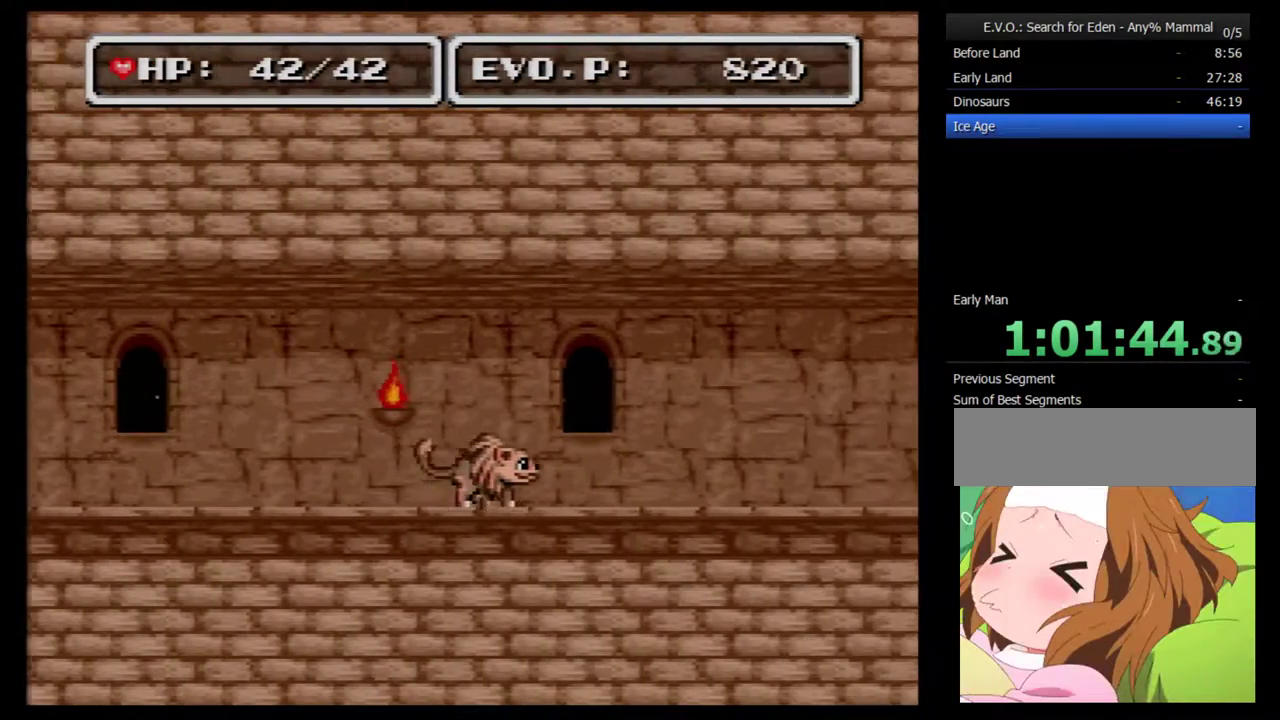
{"buttons": [], "events": [[500, "DPAD_RIGHT", "up"]]}
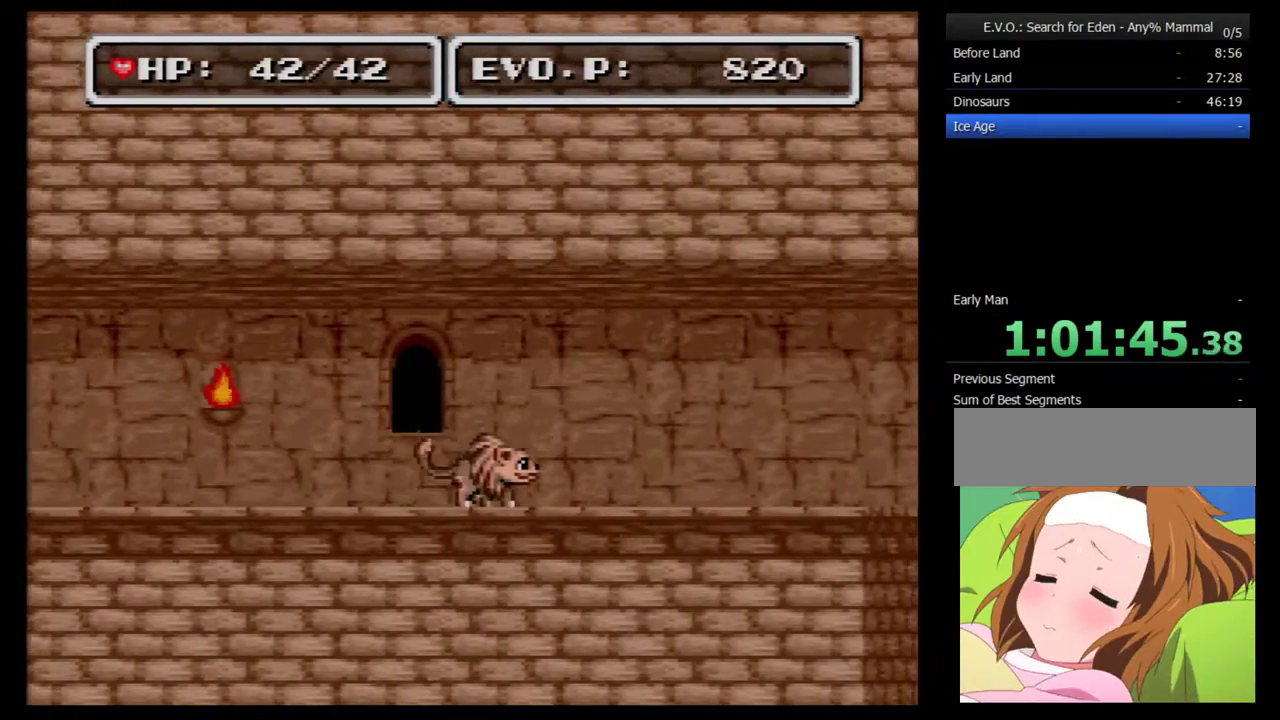
{"buttons": [], "events": [[400, "DPAD_RIGHT", "down"], [467, "DPAD_RIGHT", "up"]]}
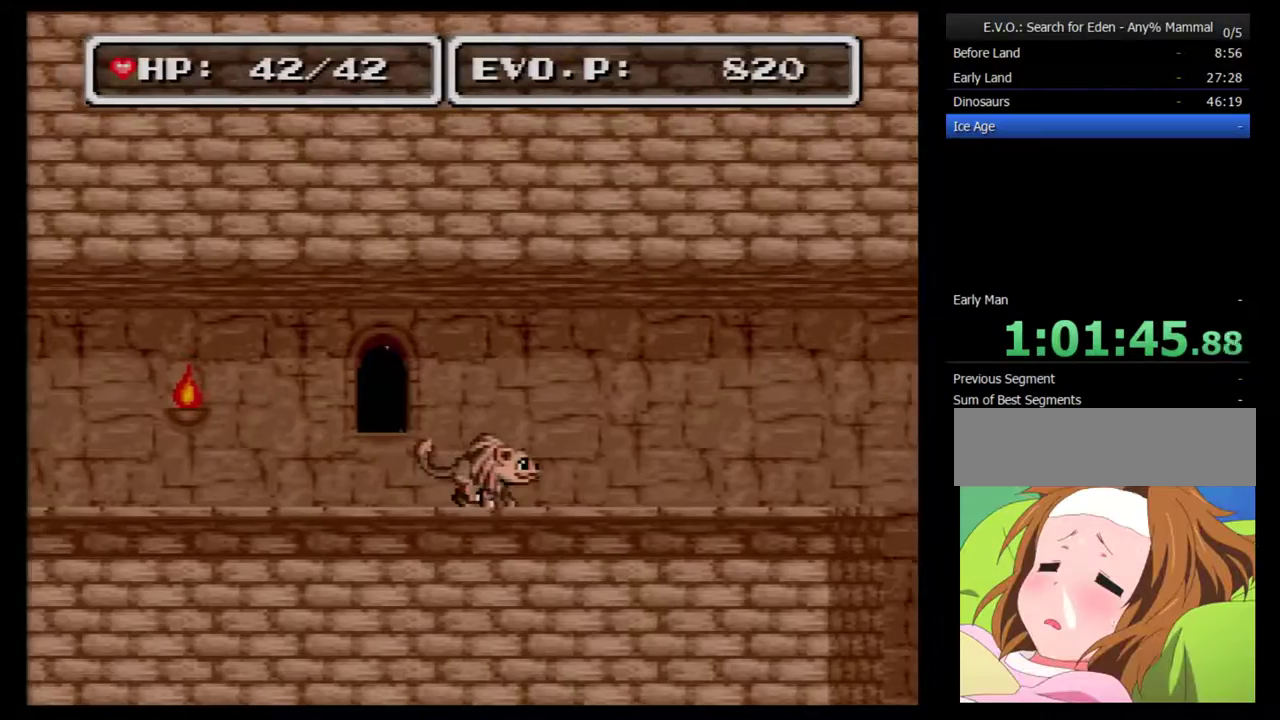
{"buttons": ["DPAD_RIGHT"], "events": [[50, "DPAD_RIGHT", "down"]]}
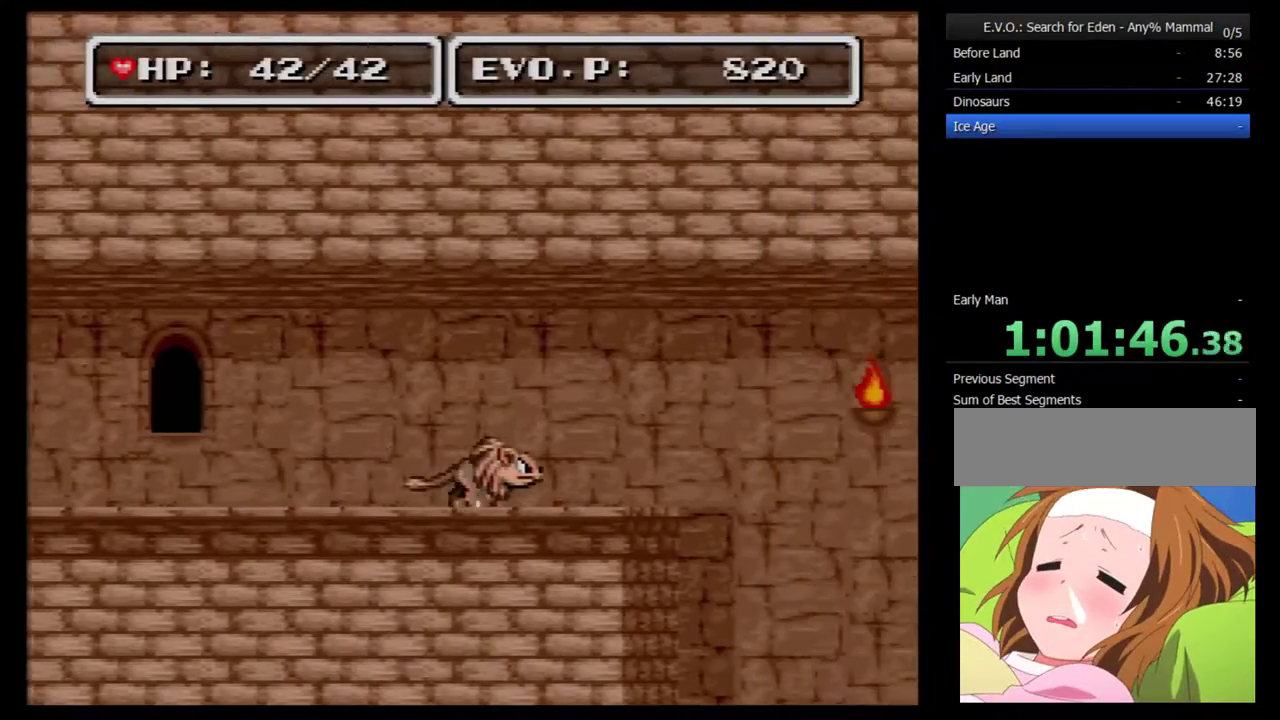
{"buttons": ["B", "DPAD_RIGHT"], "events": [[83, "B", "down"]]}
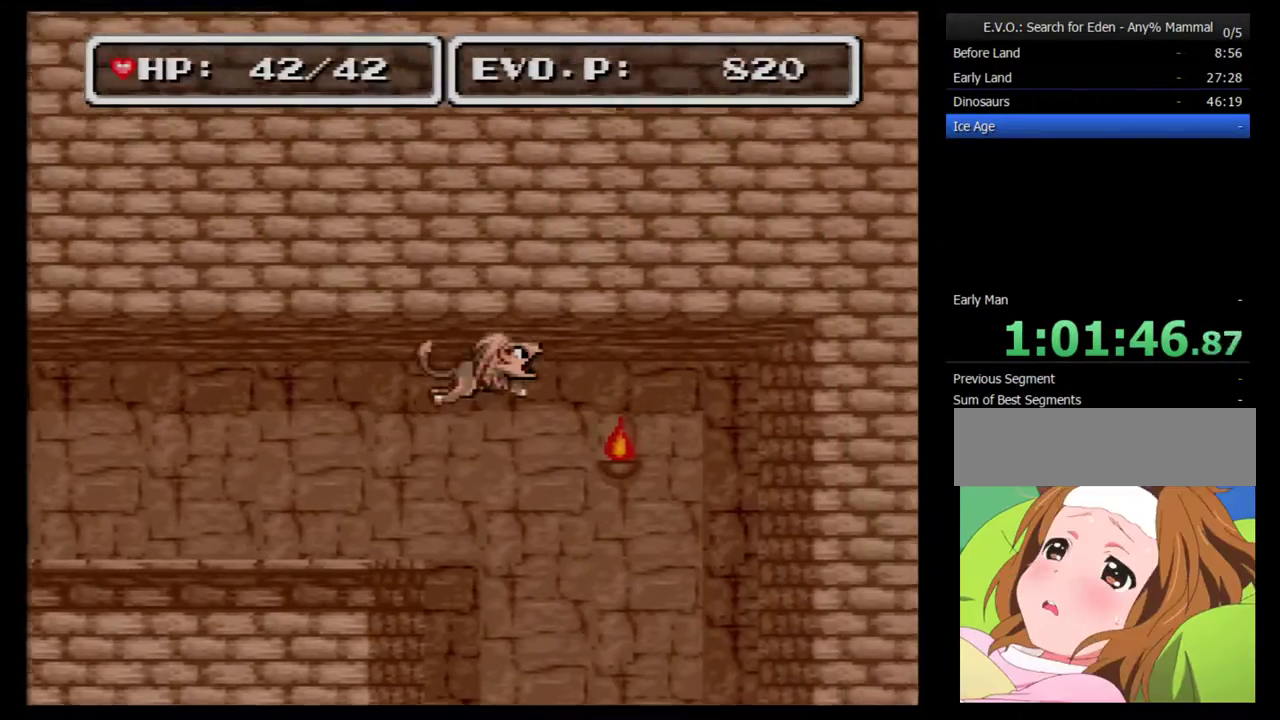
{"buttons": ["B", "Y", "DPAD_RIGHT"], "events": [[183, "Y", "down"], [400, "B", "up"], [400, "Y", "up"], [450, "B", "down"], [483, "Y", "down"]]}
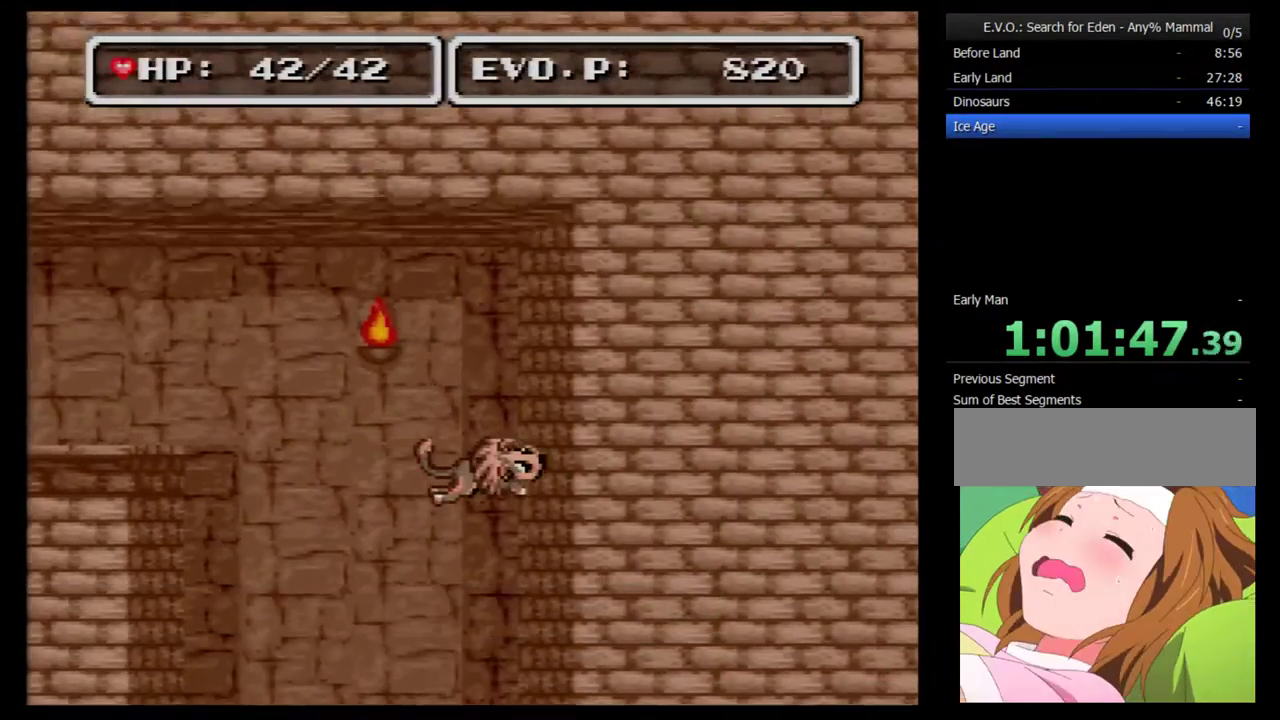
{"buttons": ["DPAD_RIGHT"], "events": [[117, "B", "up"], [117, "Y", "up"], [183, "B", "down"], [183, "Y", "down"], [267, "B", "up"], [300, "Y", "up"], [367, "Y", "down"], [450, "Y", "up"]]}
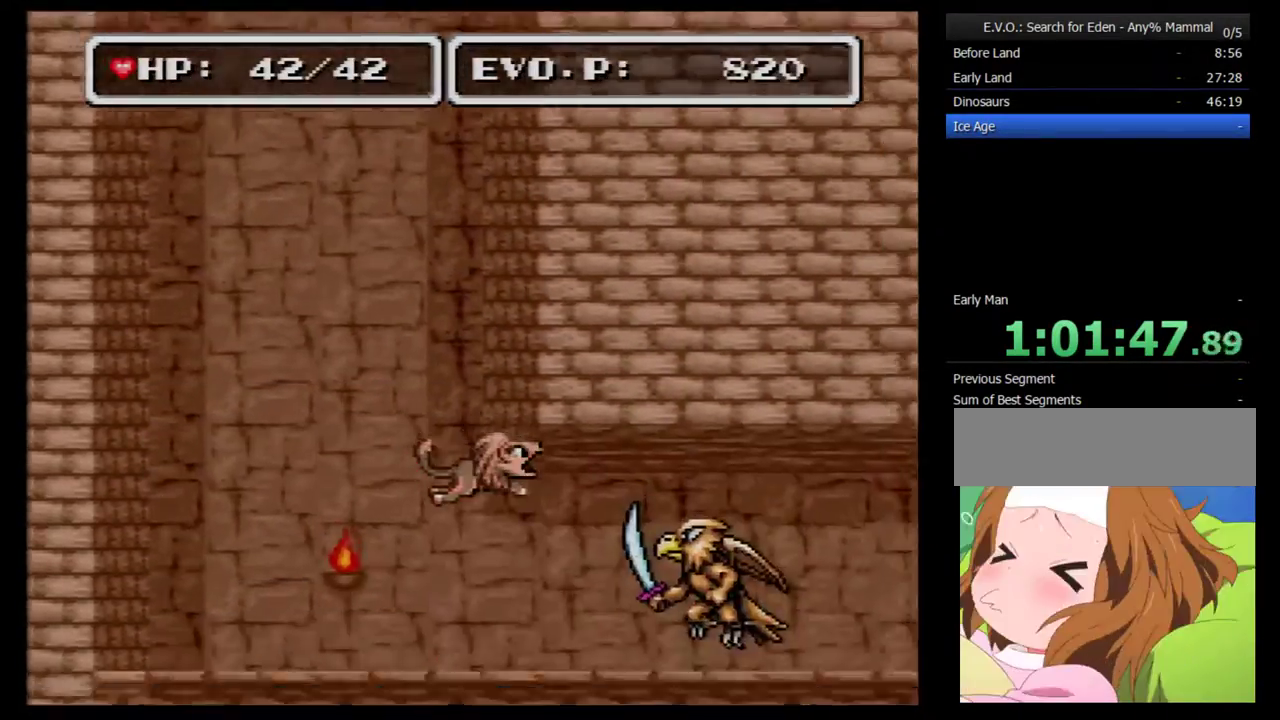
{"buttons": [], "events": [[17, "Y", "down"], [333, "DPAD_RIGHT", "up"], [467, "Y", "up"]]}
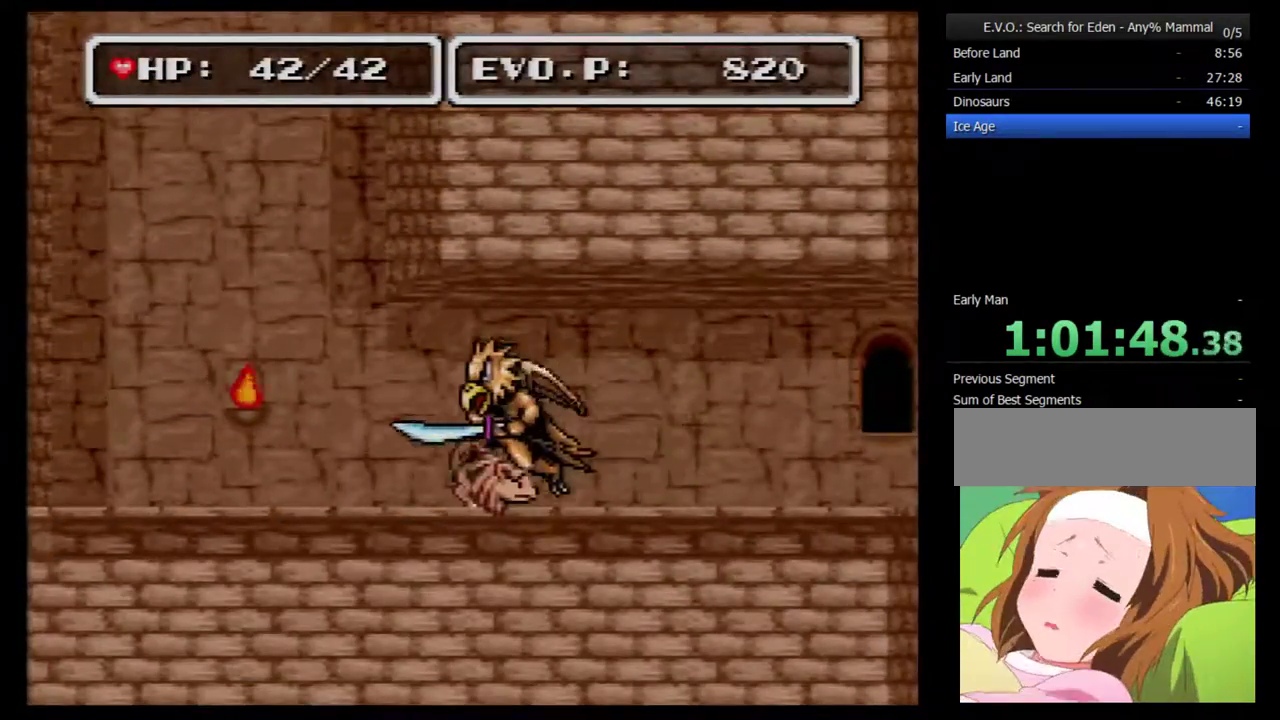
{"buttons": ["A"], "events": [[150, "A", "down"], [233, "A", "up"], [233, "DPAD_LEFT", "down"], [333, "A", "down"], [400, "A", "up"], [450, "A", "down"], [450, "DPAD_LEFT", "up"]]}
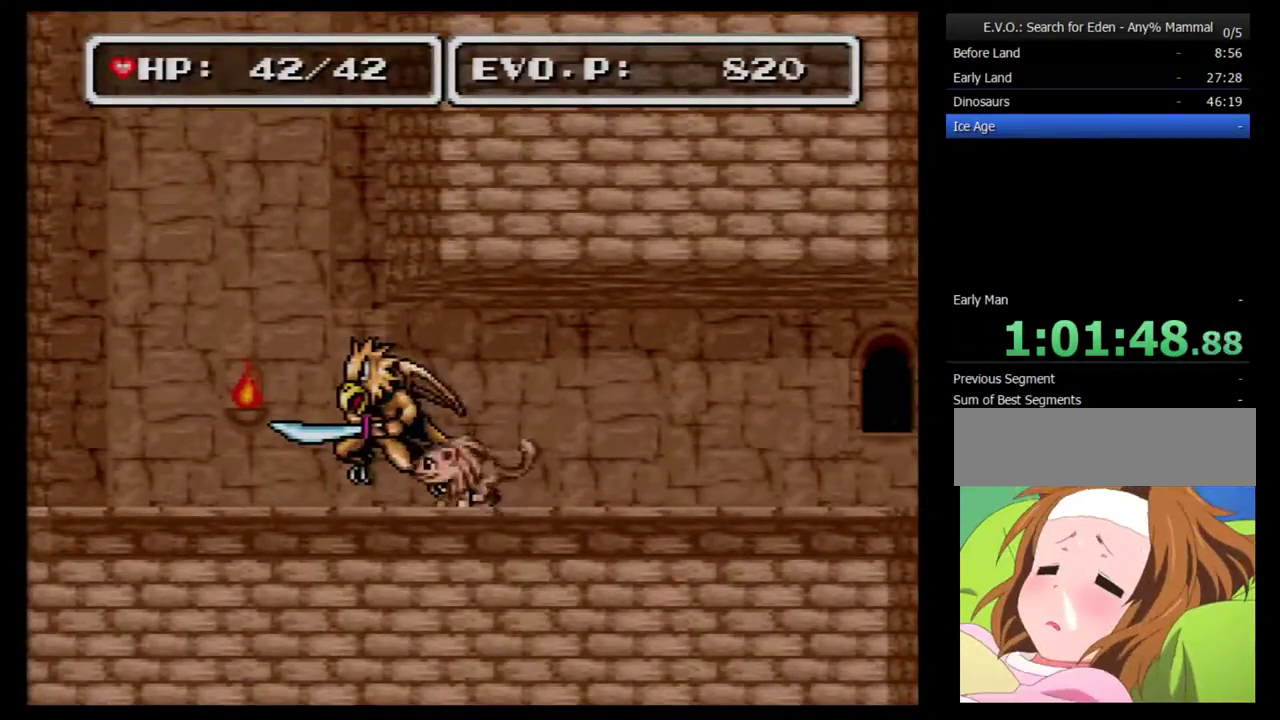
{"buttons": ["DPAD_UP", "DPAD_RIGHT"], "events": [[50, "A", "up"], [83, "A", "down"], [183, "A", "up"], [200, "DPAD_LEFT", "down"], [233, "A", "down"], [333, "A", "up"], [483, "DPAD_LEFT", "up"], [483, "DPAD_RIGHT", "down"], [483, "DPAD_UP", "down"]]}
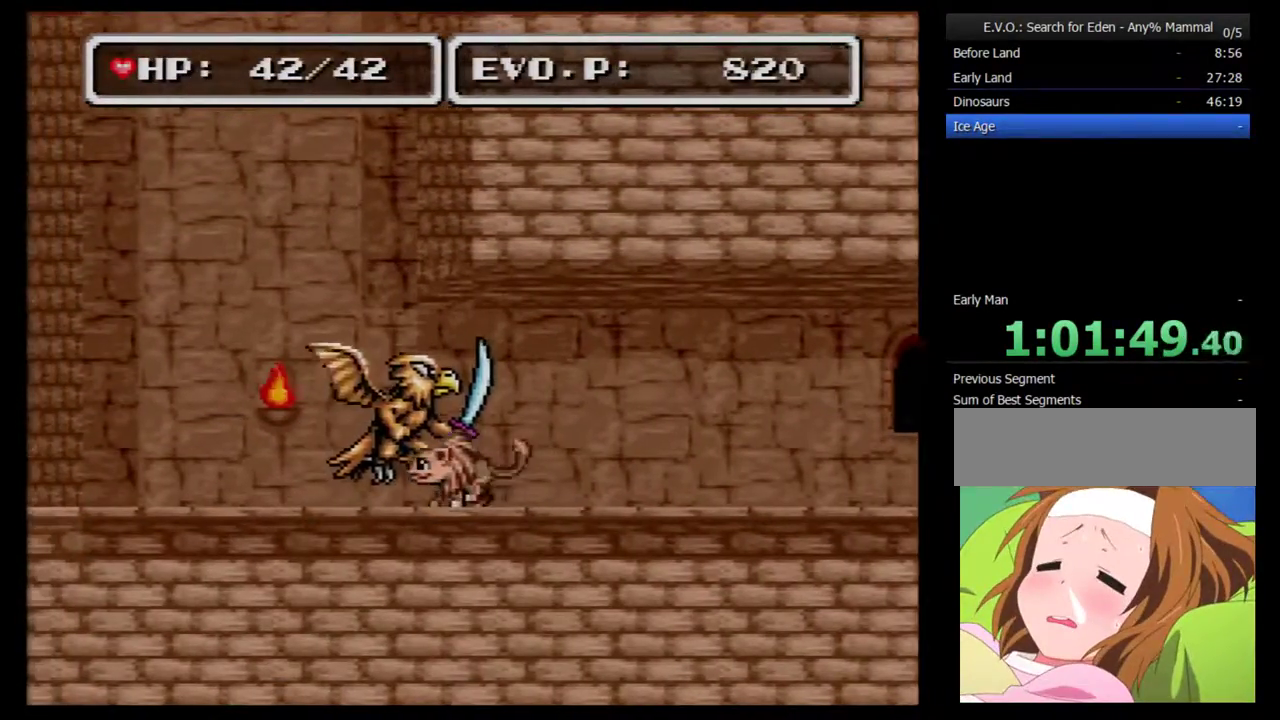
{"buttons": ["DPAD_LEFT"], "events": [[17, "DPAD_UP", "up"], [50, "A", "down"], [117, "A", "up"], [183, "A", "down"], [267, "A", "up"], [333, "A", "down"], [367, "DPAD_RIGHT", "up"], [433, "A", "up"], [483, "DPAD_LEFT", "down"]]}
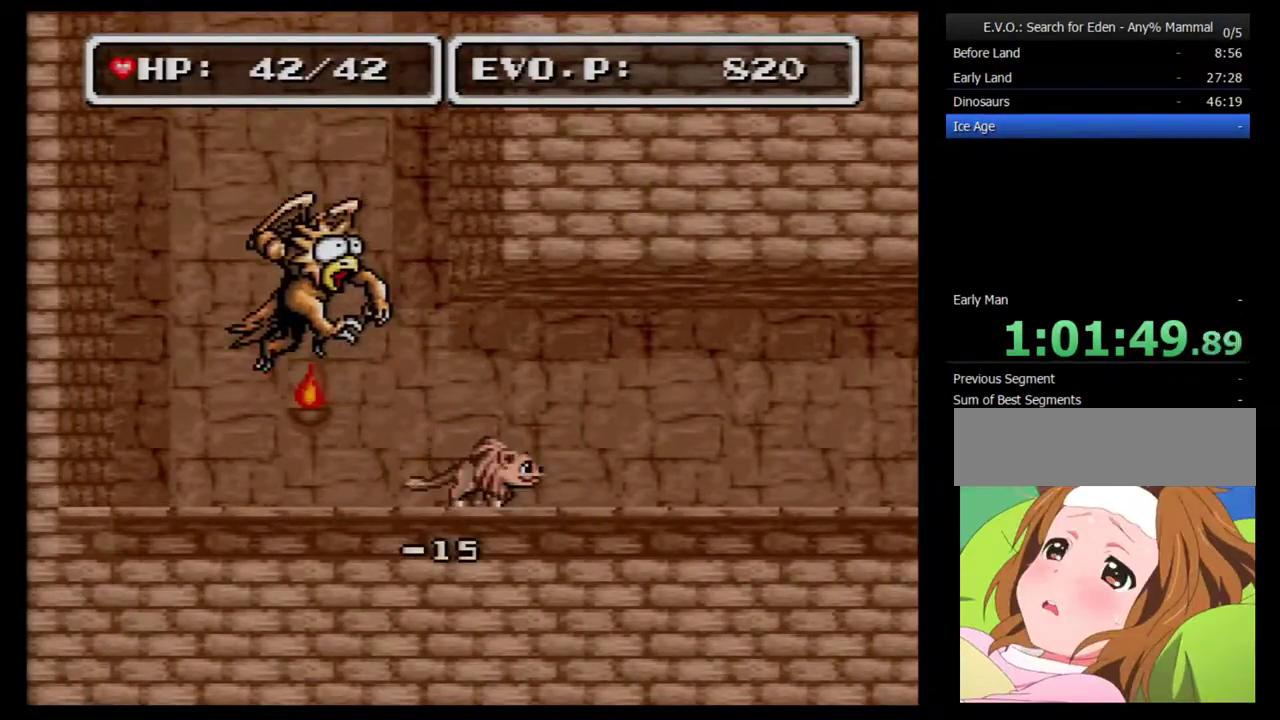
{"buttons": ["DPAD_LEFT"], "events": [[117, "DPAD_LEFT", "up"], [333, "DPAD_LEFT", "down"], [400, "DPAD_LEFT", "up"], [450, "DPAD_LEFT", "down"]]}
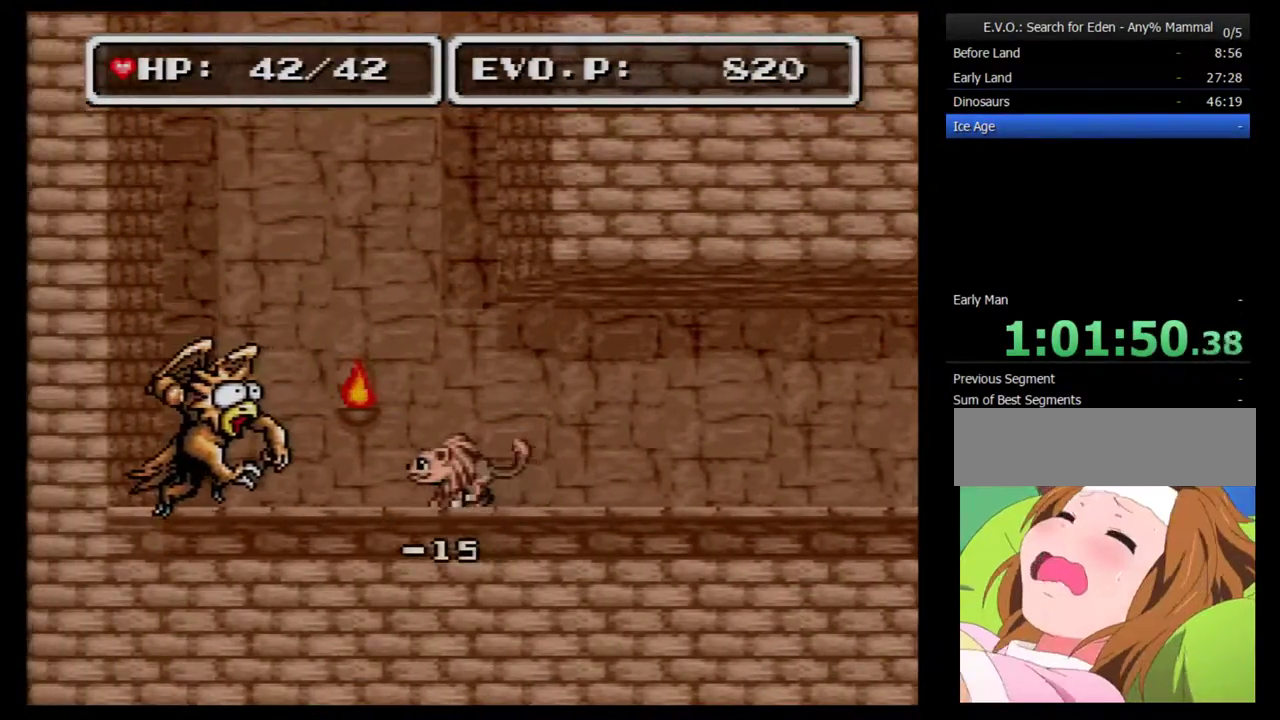
{"buttons": ["DPAD_LEFT"], "events": [[167, "Y", "down"], [300, "Y", "up"]]}
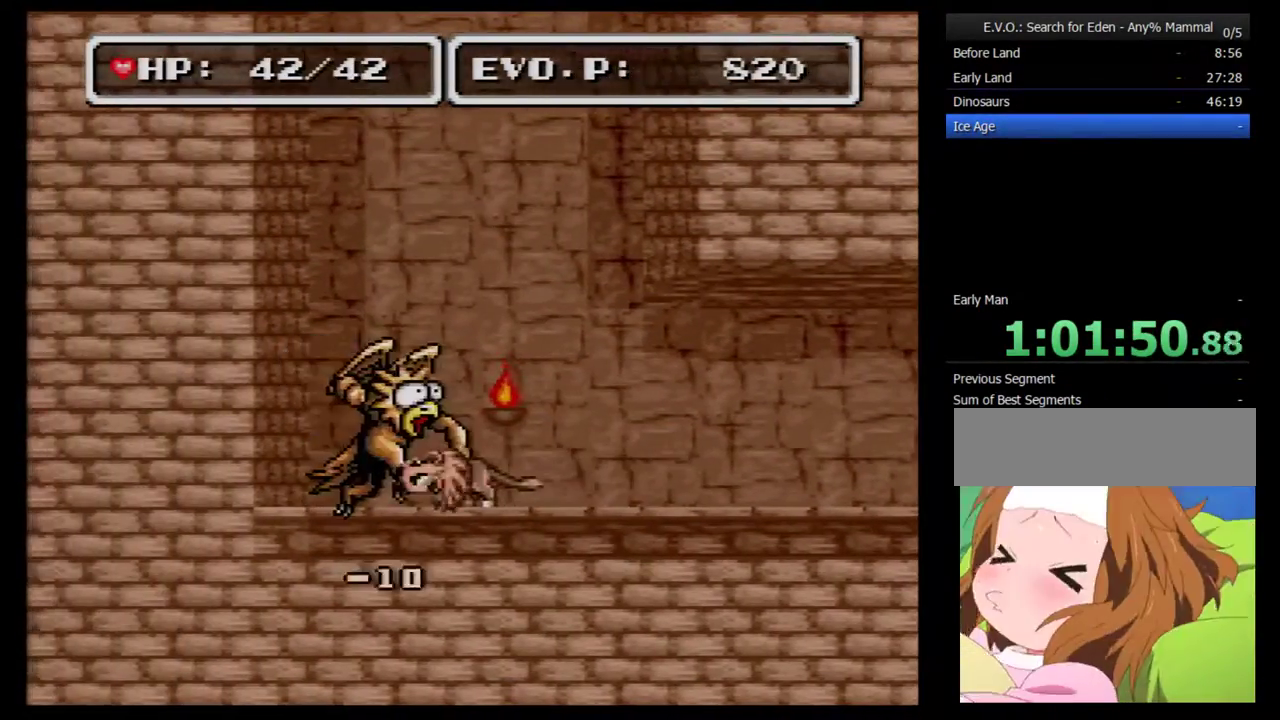
{"buttons": ["DPAD_LEFT"], "events": []}
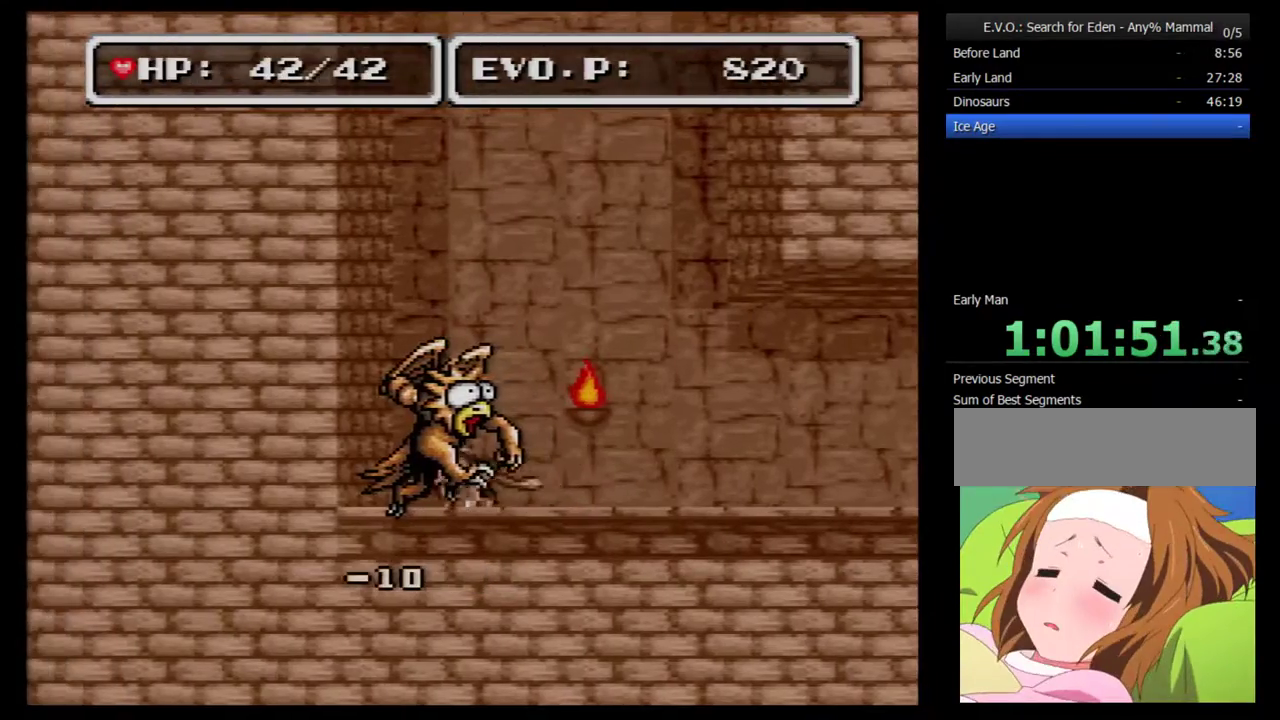
{"buttons": ["DPAD_RIGHT"], "events": [[117, "DPAD_LEFT", "up"], [150, "DPAD_RIGHT", "down"]]}
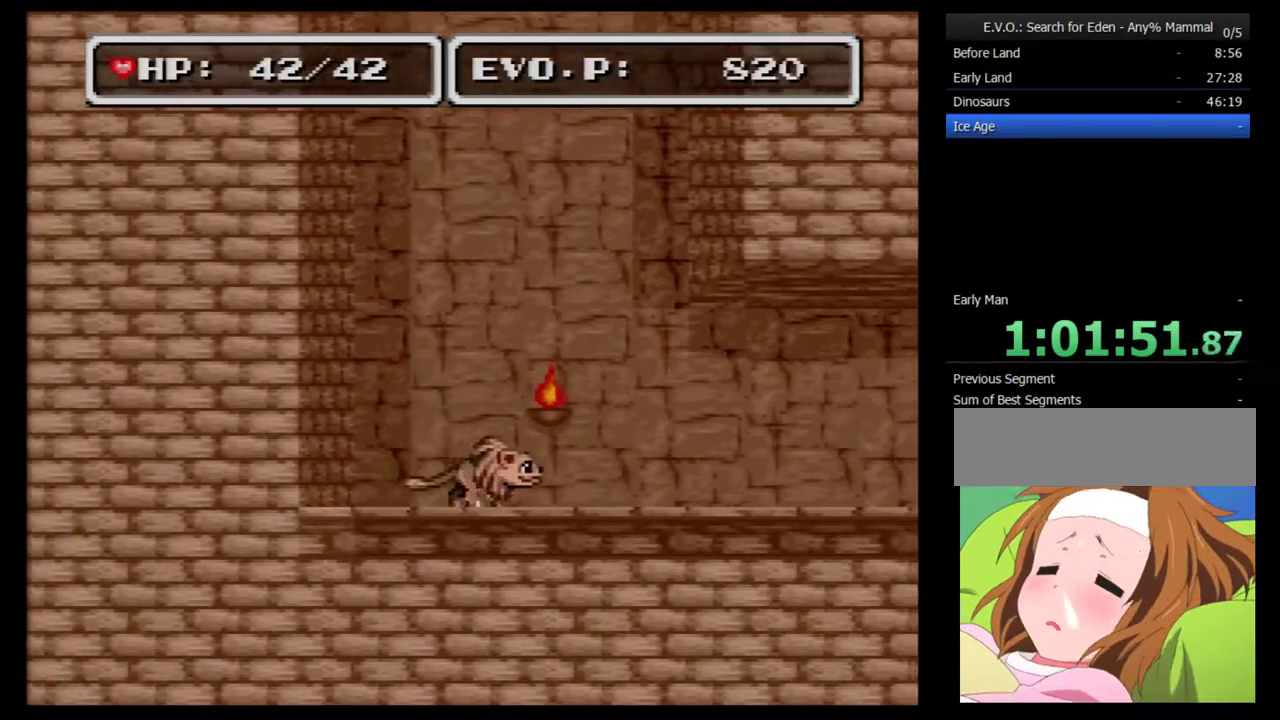
{"buttons": ["Y"], "events": [[83, "DPAD_LEFT", "down"], [83, "DPAD_RIGHT", "up"], [200, "Y", "down"], [333, "Y", "up"], [367, "DPAD_LEFT", "up"], [400, "Y", "down"]]}
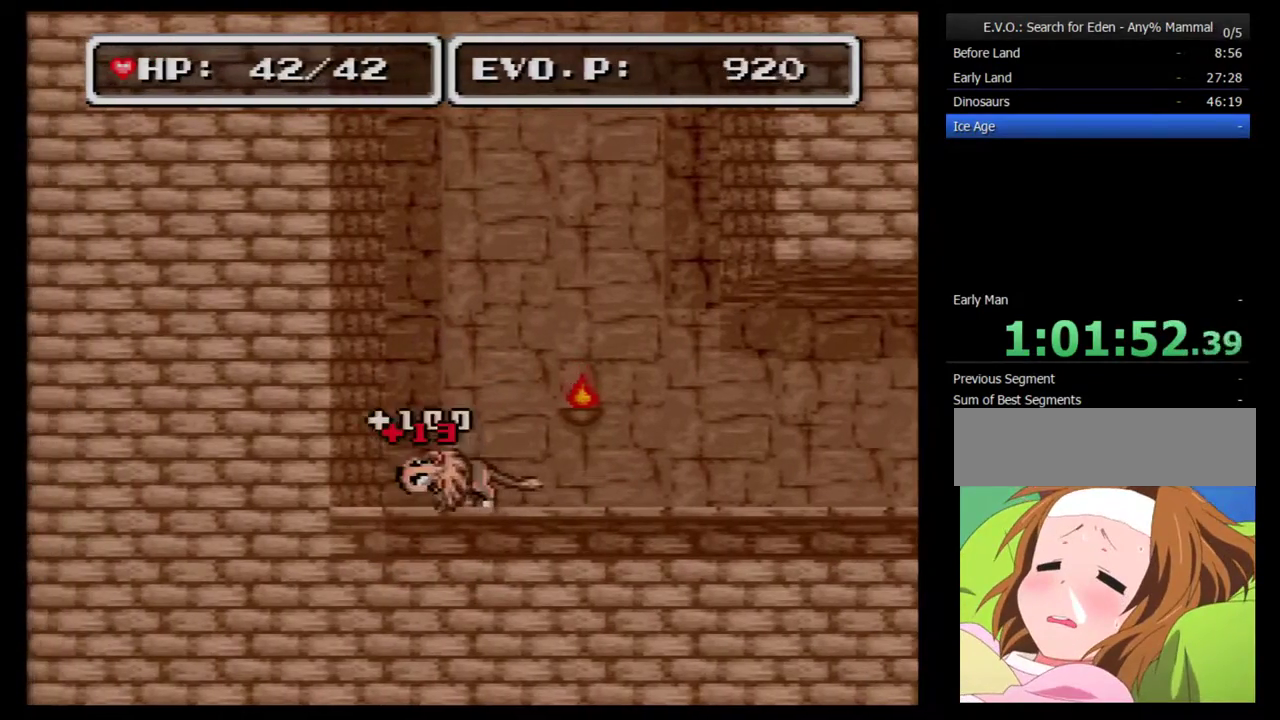
{"buttons": ["DPAD_RIGHT"], "events": [[17, "Y", "up"], [167, "DPAD_RIGHT", "down"], [267, "DPAD_RIGHT", "up"], [367, "DPAD_RIGHT", "down"], [417, "DPAD_RIGHT", "up"], [483, "DPAD_RIGHT", "down"]]}
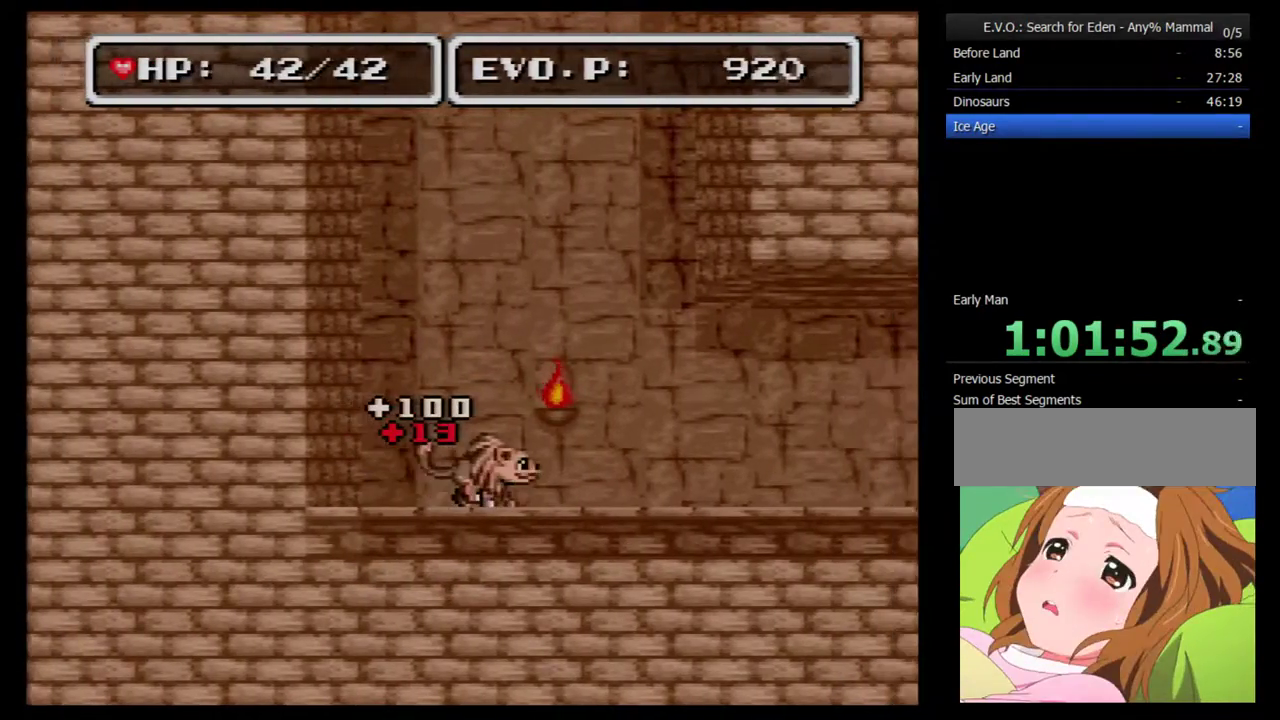
{"buttons": ["DPAD_RIGHT"], "events": []}
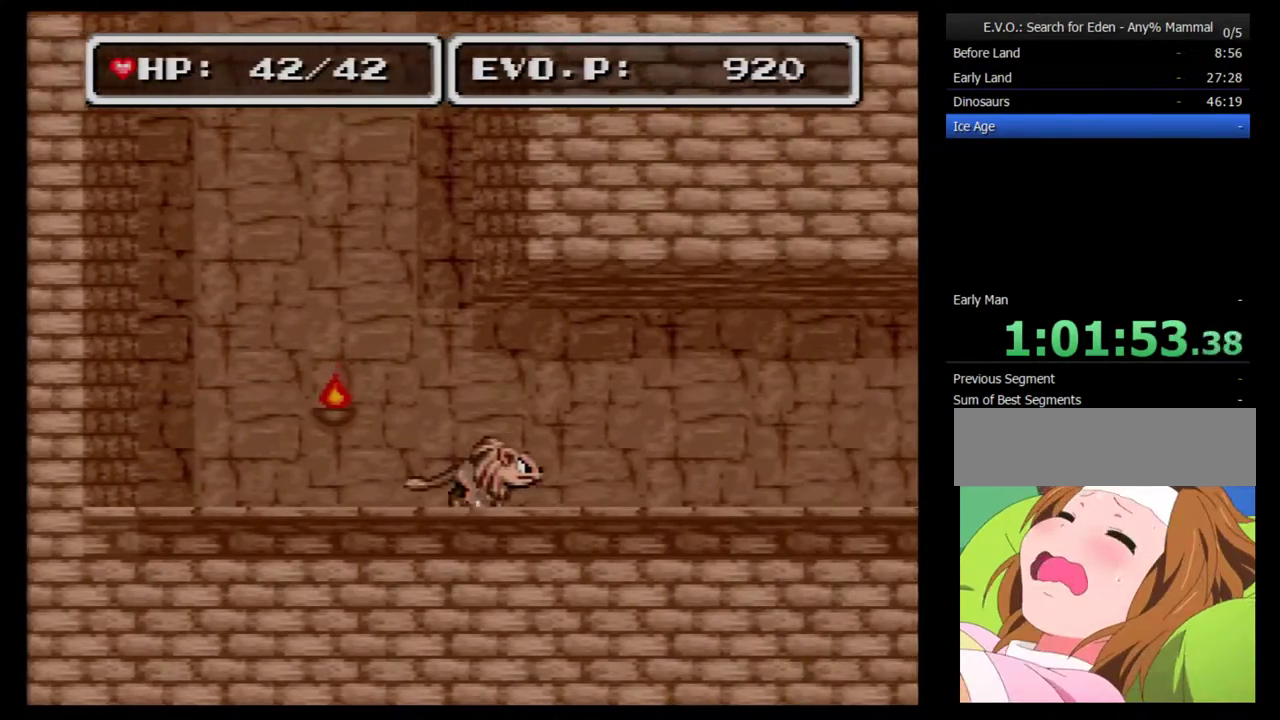
{"buttons": ["DPAD_RIGHT"], "events": []}